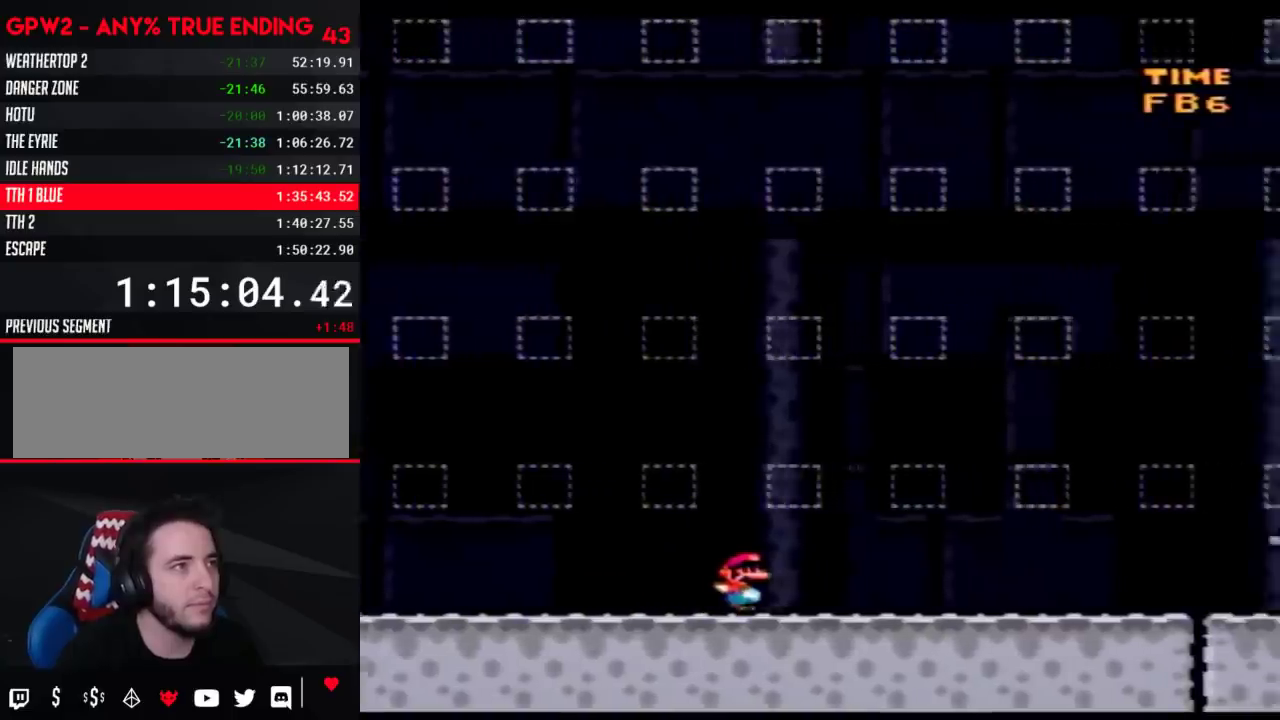
Gameplay with a controller (Nintendo layout); each line is a JSON object with the inputs held at the frame after it. "events" lists button and stick changes between this image and that frame as [ms after this image, input, new state], when the widget could be followed in between. Not read: L3 R3.
{"buttons": ["Y", "DPAD_RIGHT"], "events": []}
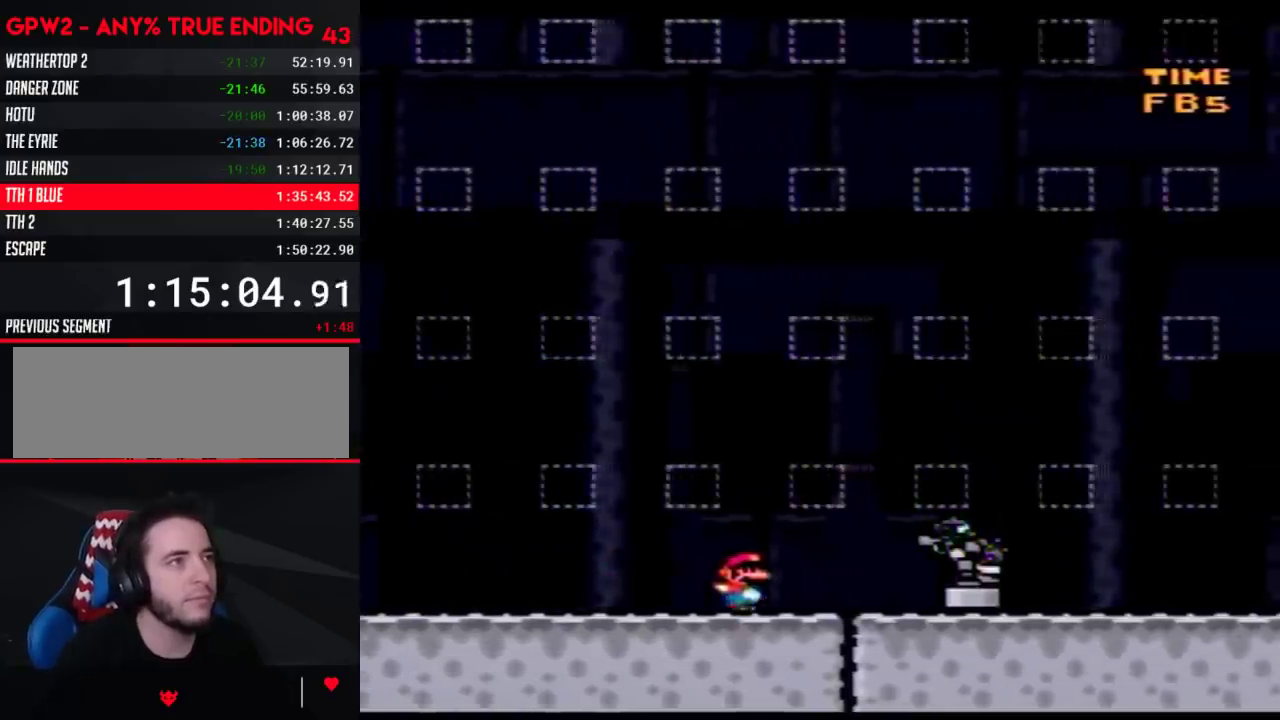
{"buttons": ["Y", "DPAD_RIGHT"], "events": []}
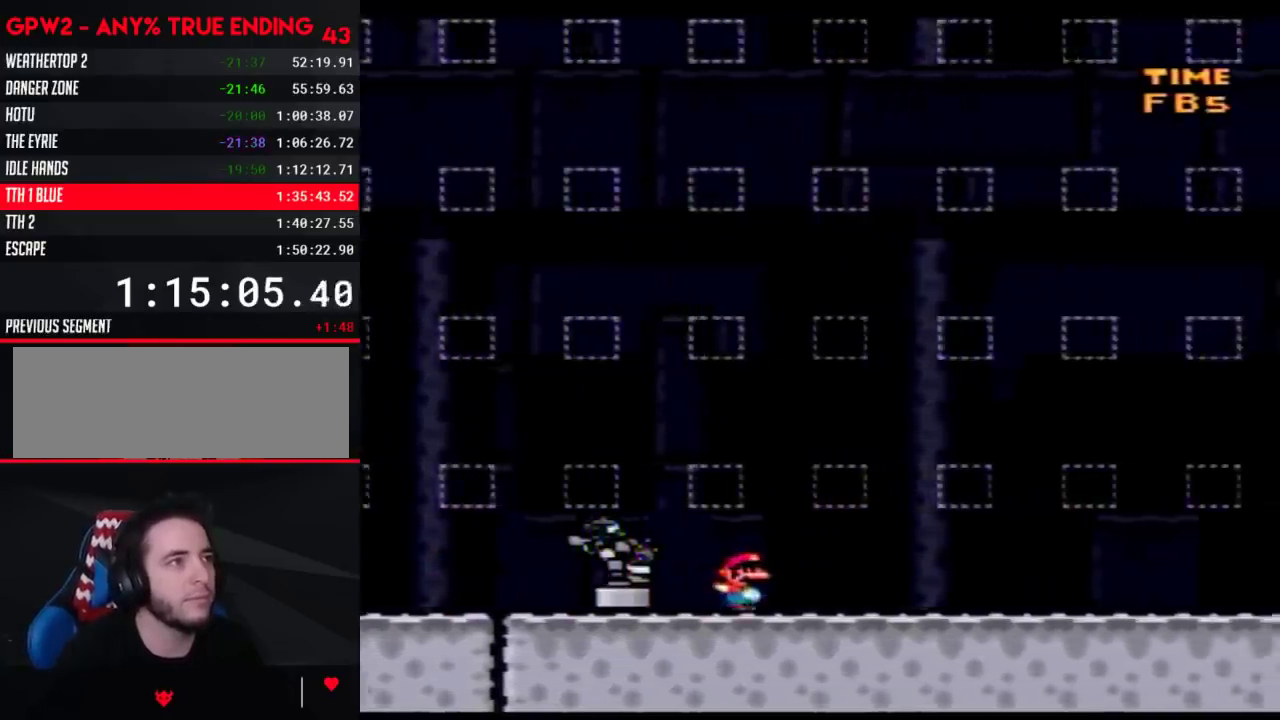
{"buttons": ["Y", "DPAD_RIGHT"], "events": []}
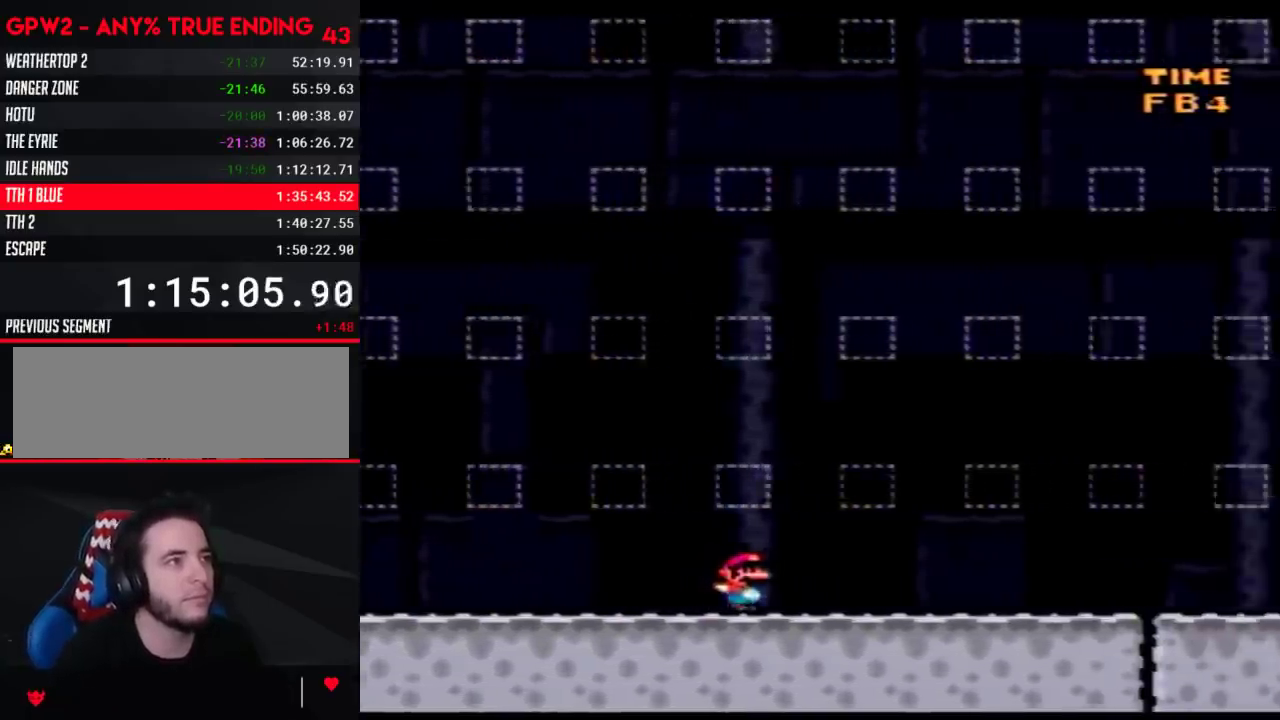
{"buttons": ["Y", "DPAD_RIGHT"], "events": []}
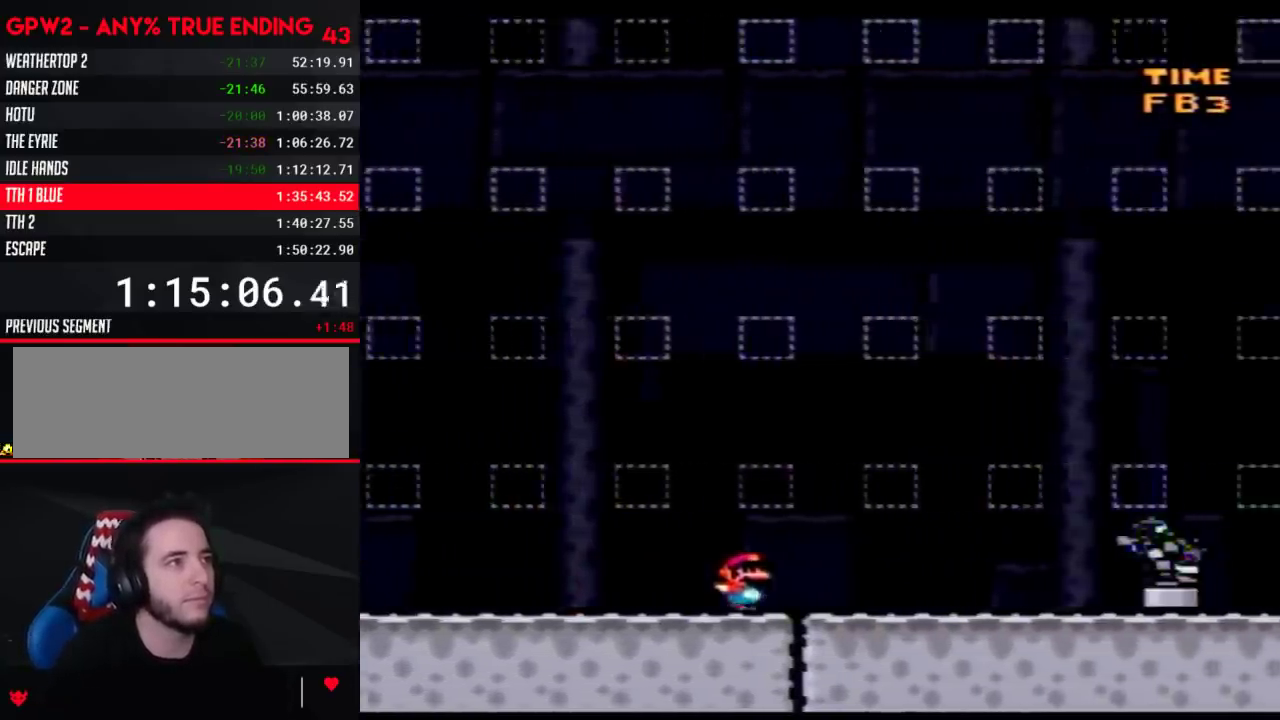
{"buttons": ["Y", "DPAD_RIGHT"], "events": []}
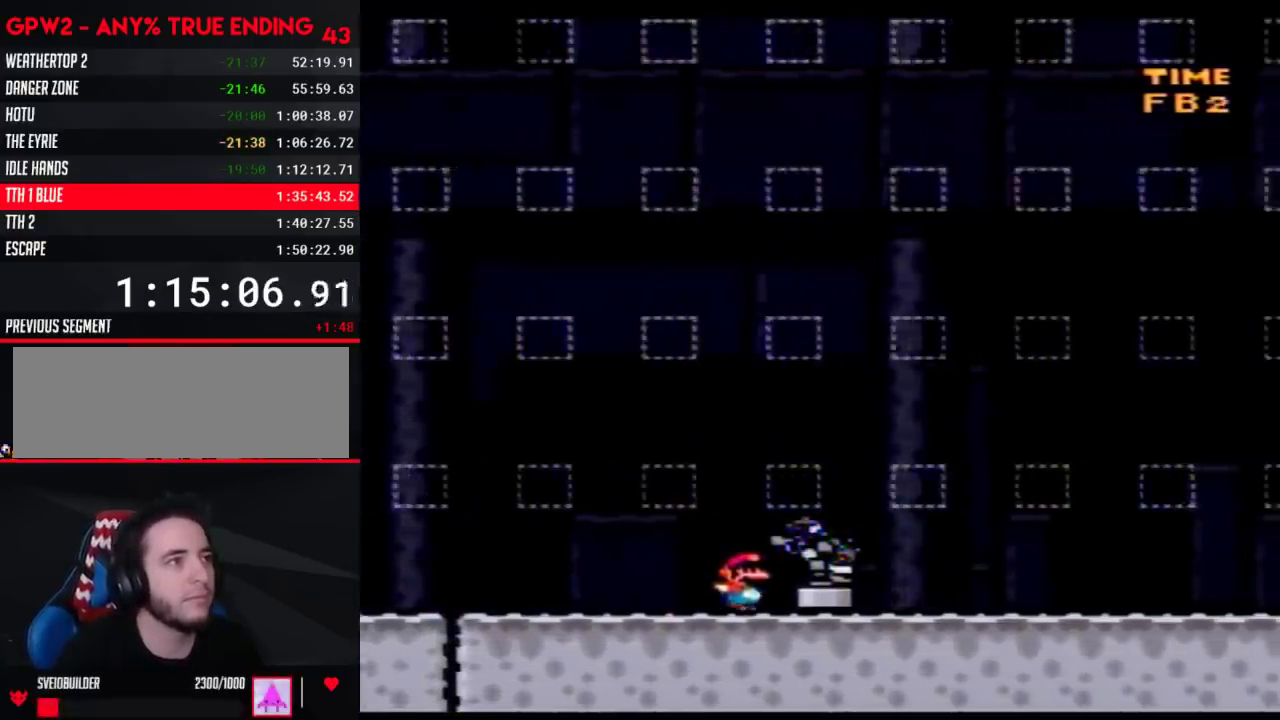
{"buttons": ["Y", "DPAD_RIGHT"], "events": []}
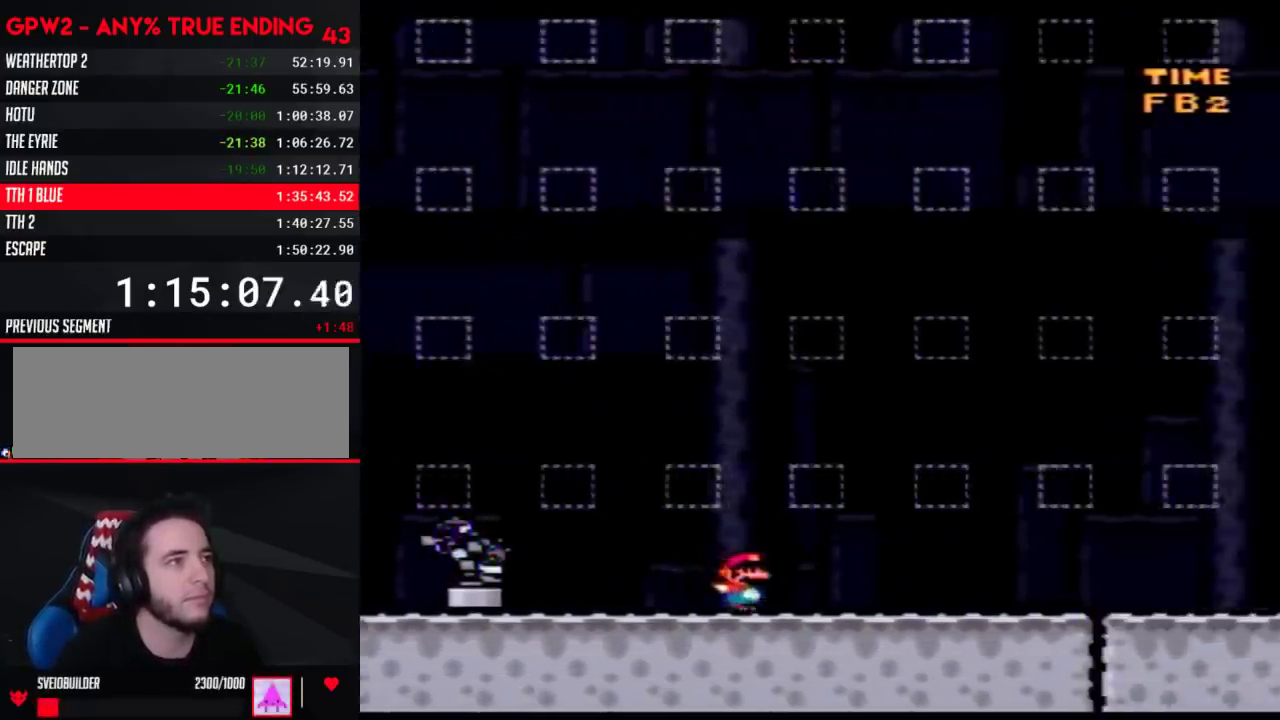
{"buttons": ["Y", "DPAD_RIGHT"], "events": []}
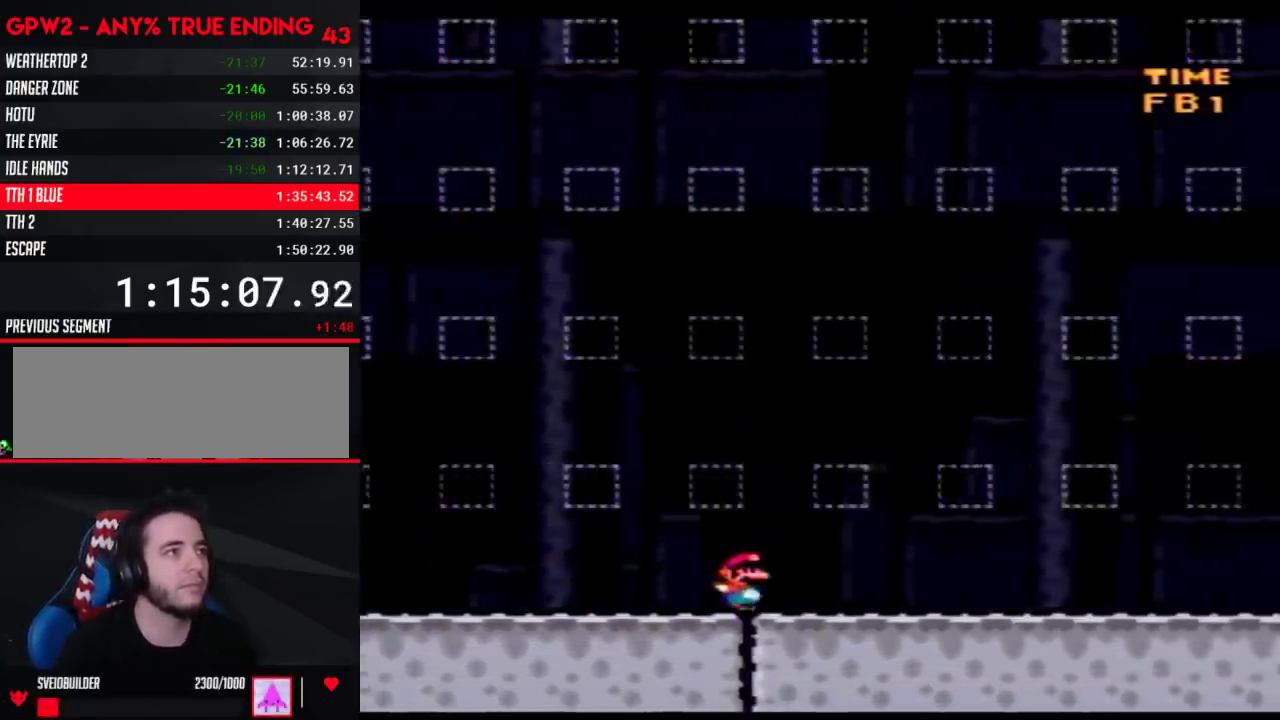
{"buttons": ["Y", "DPAD_RIGHT"], "events": []}
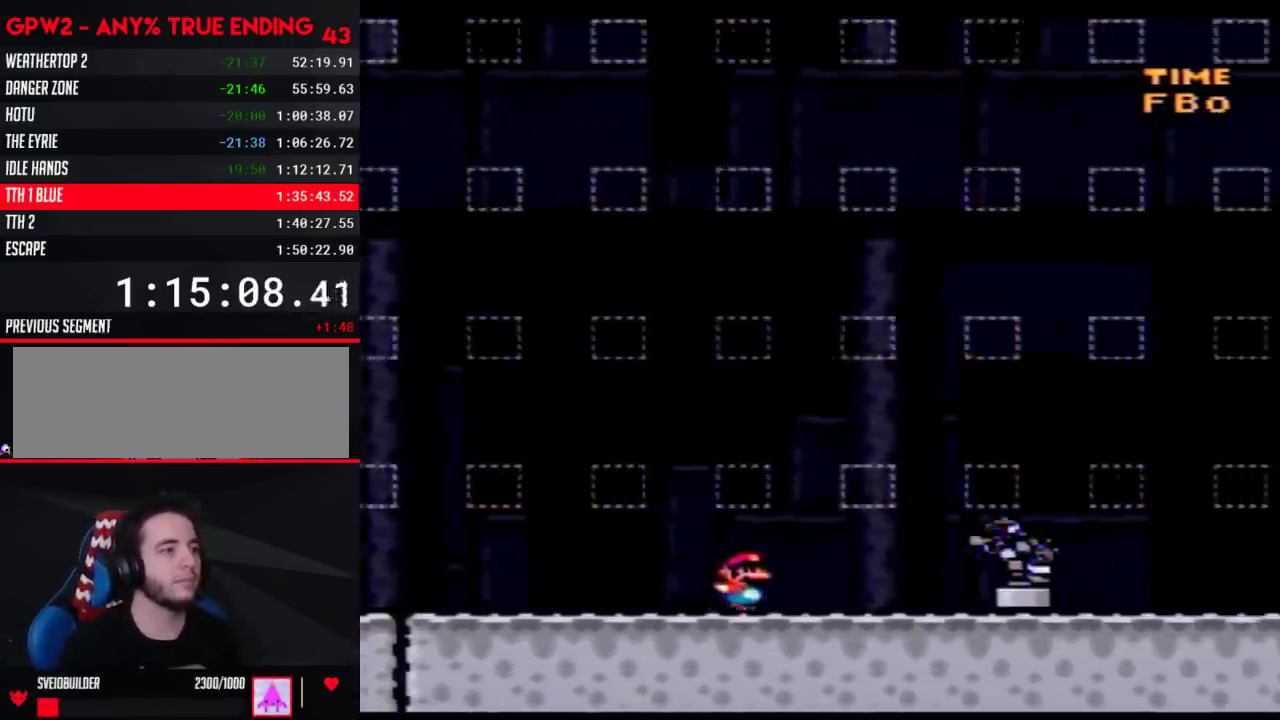
{"buttons": ["Y", "DPAD_RIGHT"], "events": []}
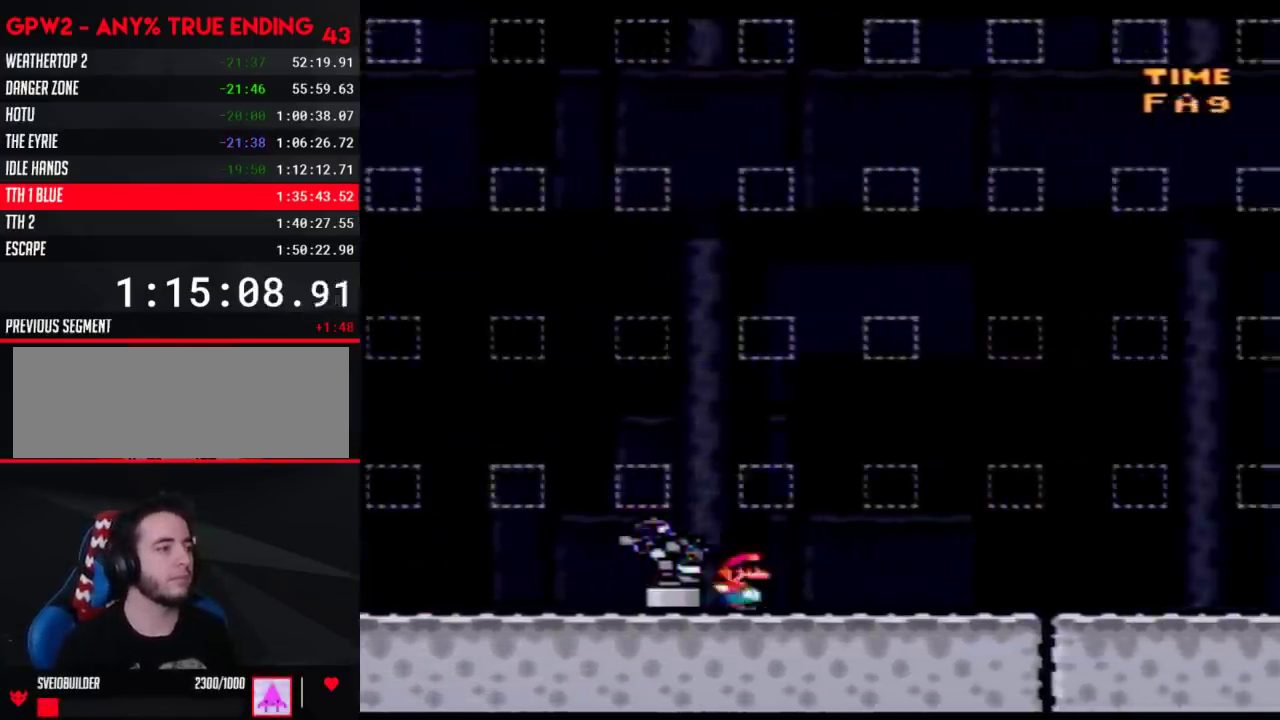
{"buttons": ["Y", "DPAD_LEFT"], "events": [[100, "B", "down"], [100, "DPAD_LEFT", "down"], [100, "DPAD_RIGHT", "up"], [167, "B", "up"]]}
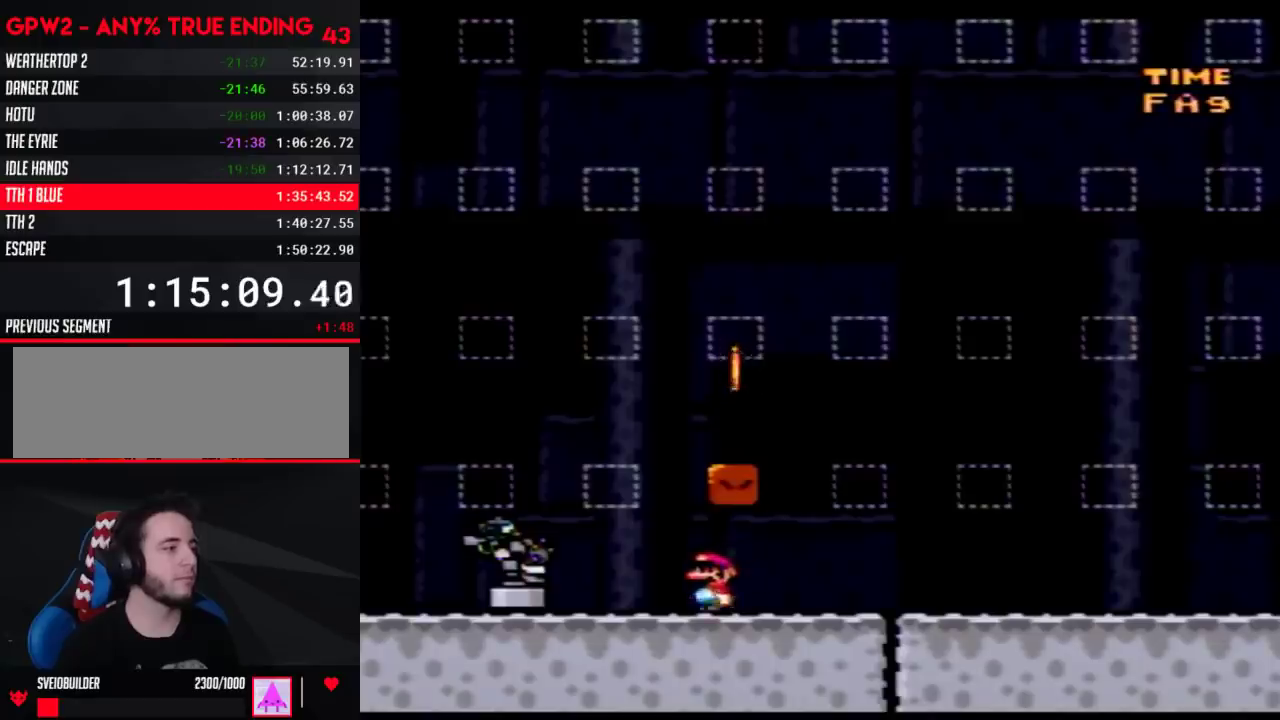
{"buttons": ["Y", "DPAD_RIGHT"], "events": [[33, "B", "down"], [67, "DPAD_LEFT", "up"], [67, "DPAD_RIGHT", "down"], [200, "B", "up"]]}
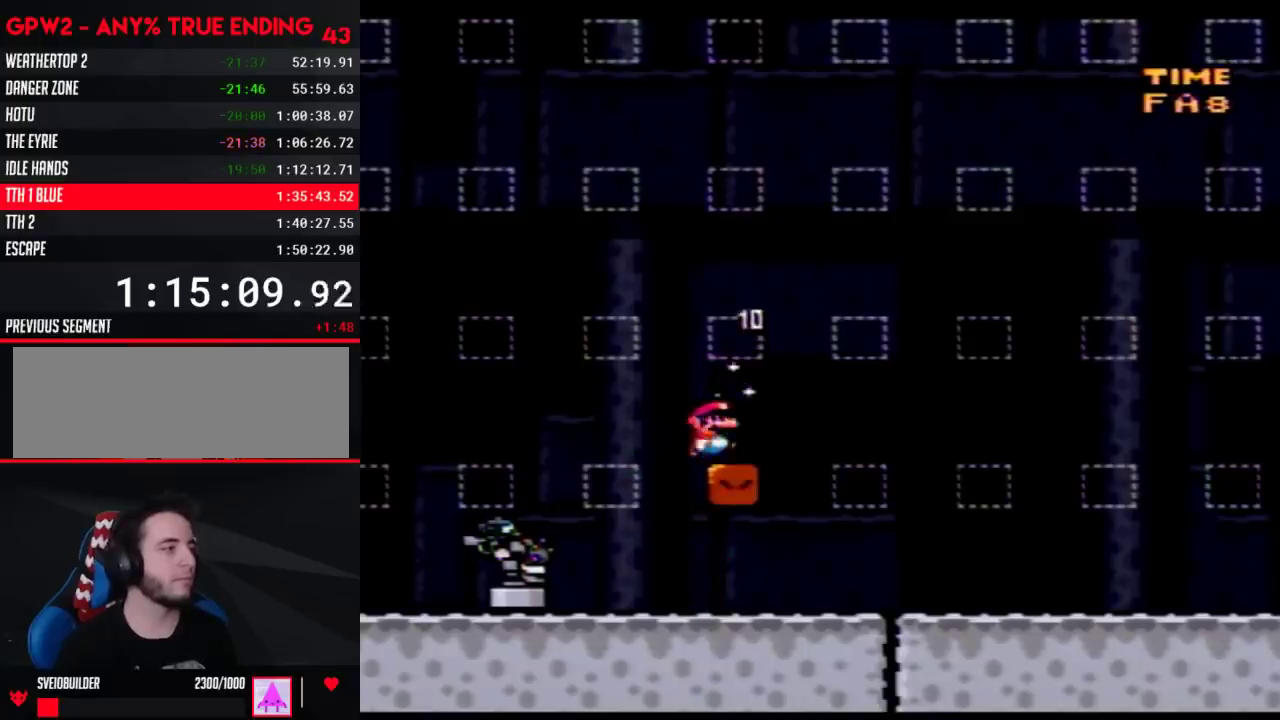
{"buttons": ["B", "Y", "DPAD_RIGHT"], "events": [[17, "DPAD_RIGHT", "up"], [33, "B", "down"], [33, "DPAD_LEFT", "down"], [100, "B", "up"], [350, "B", "down"], [417, "DPAD_LEFT", "up"], [417, "DPAD_RIGHT", "down"]]}
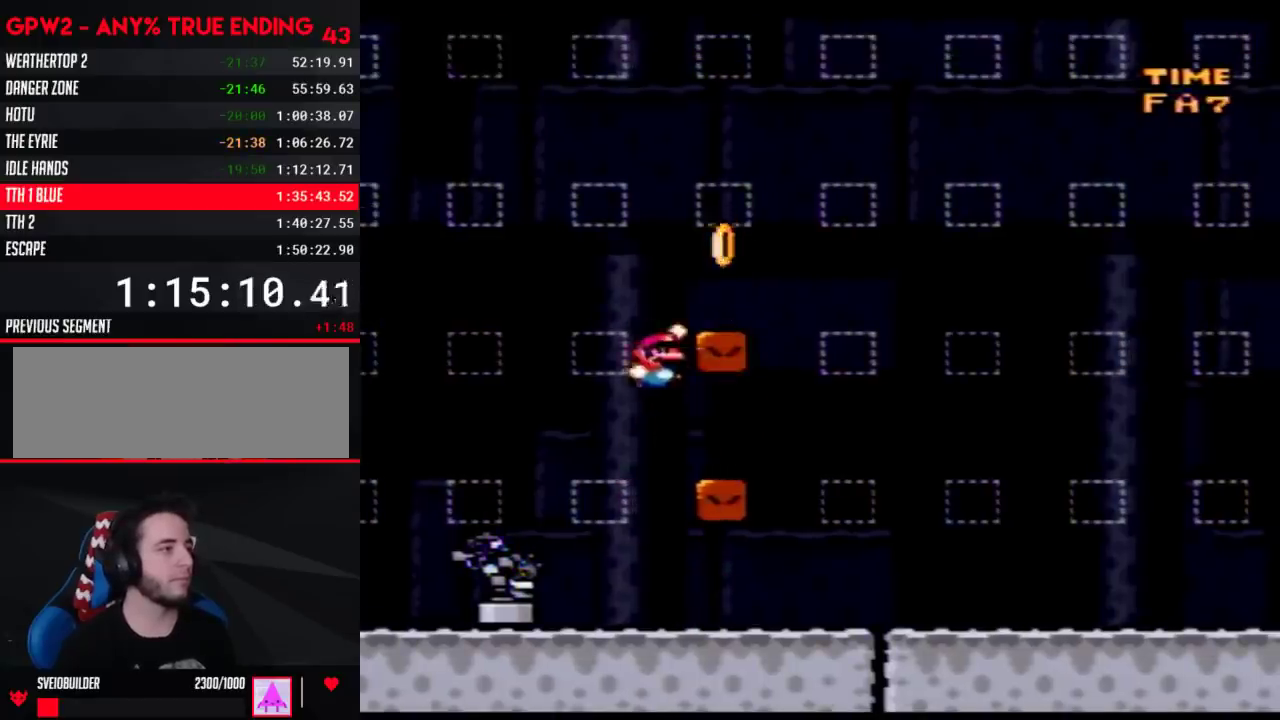
{"buttons": ["Y", "DPAD_LEFT"], "events": [[67, "B", "up"], [317, "DPAD_RIGHT", "up"], [350, "DPAD_LEFT", "down"], [383, "B", "down"], [483, "B", "up"]]}
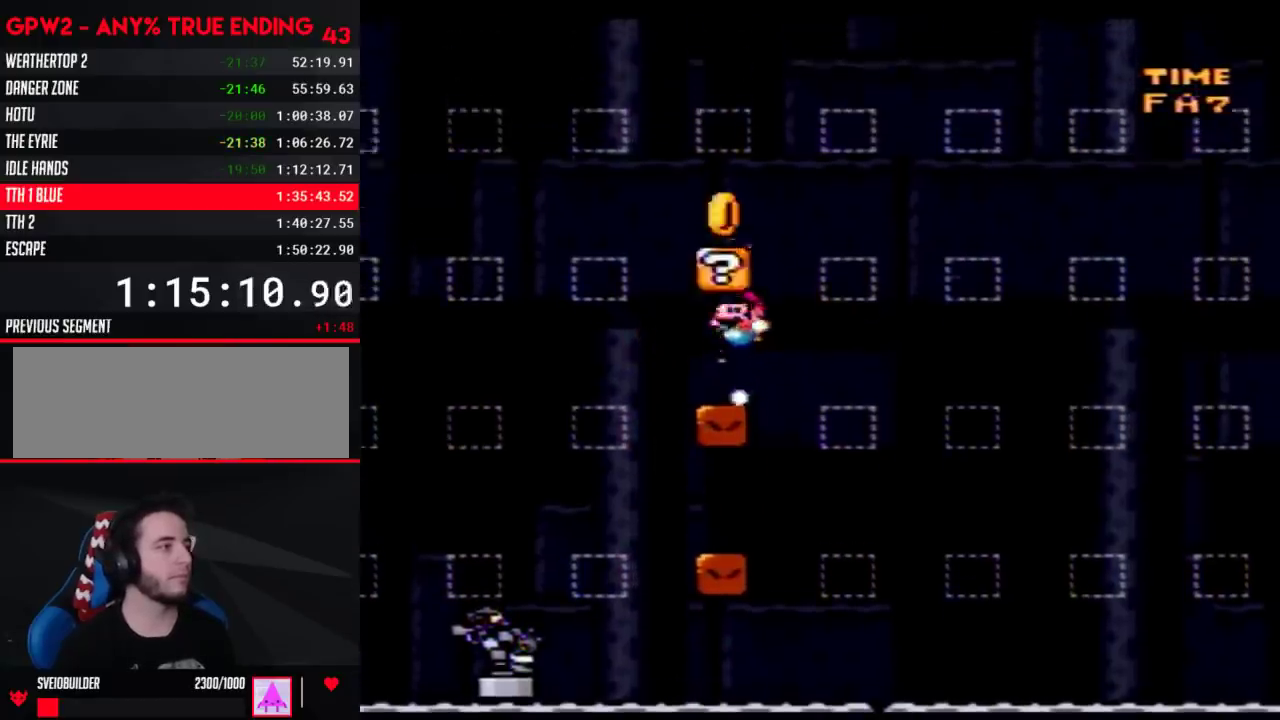
{"buttons": ["Y", "DPAD_RIGHT"], "events": [[200, "B", "down"], [233, "DPAD_LEFT", "up"], [233, "DPAD_RIGHT", "down"], [350, "B", "up"]]}
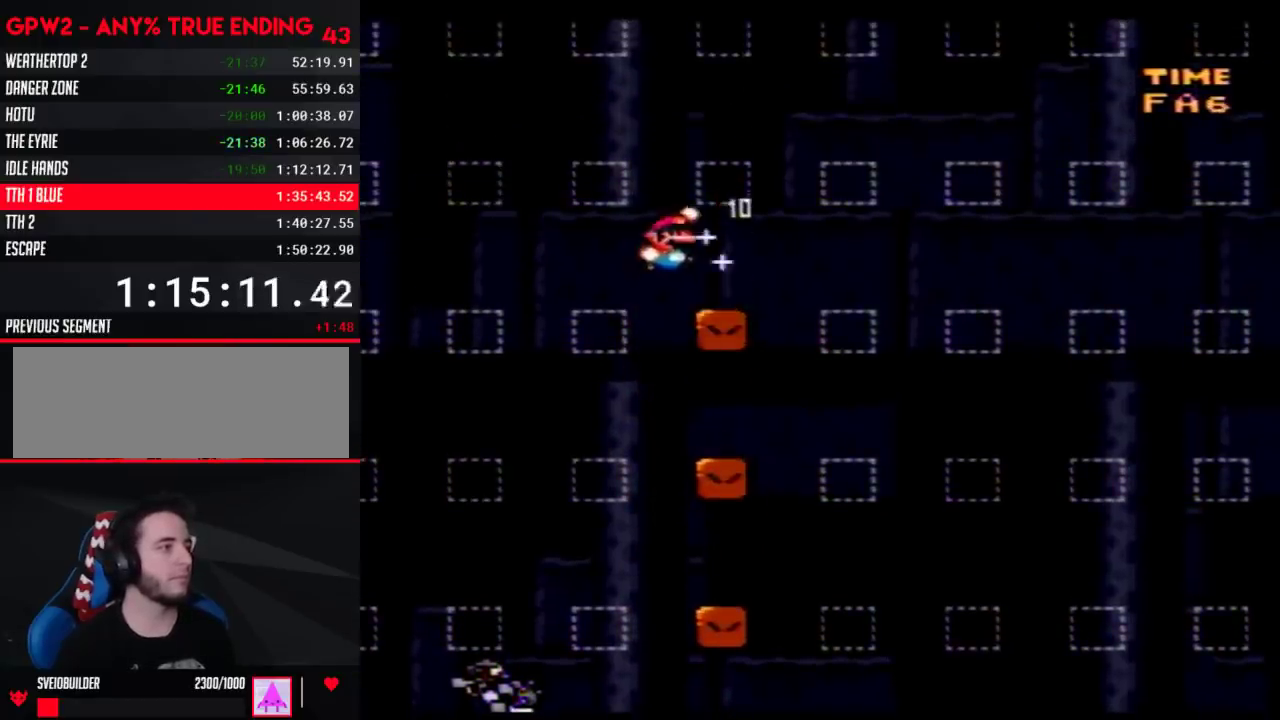
{"buttons": ["B", "Y", "DPAD_LEFT"], "events": [[133, "DPAD_RIGHT", "up"], [167, "B", "down"], [167, "DPAD_LEFT", "down"], [267, "B", "up"], [500, "B", "down"]]}
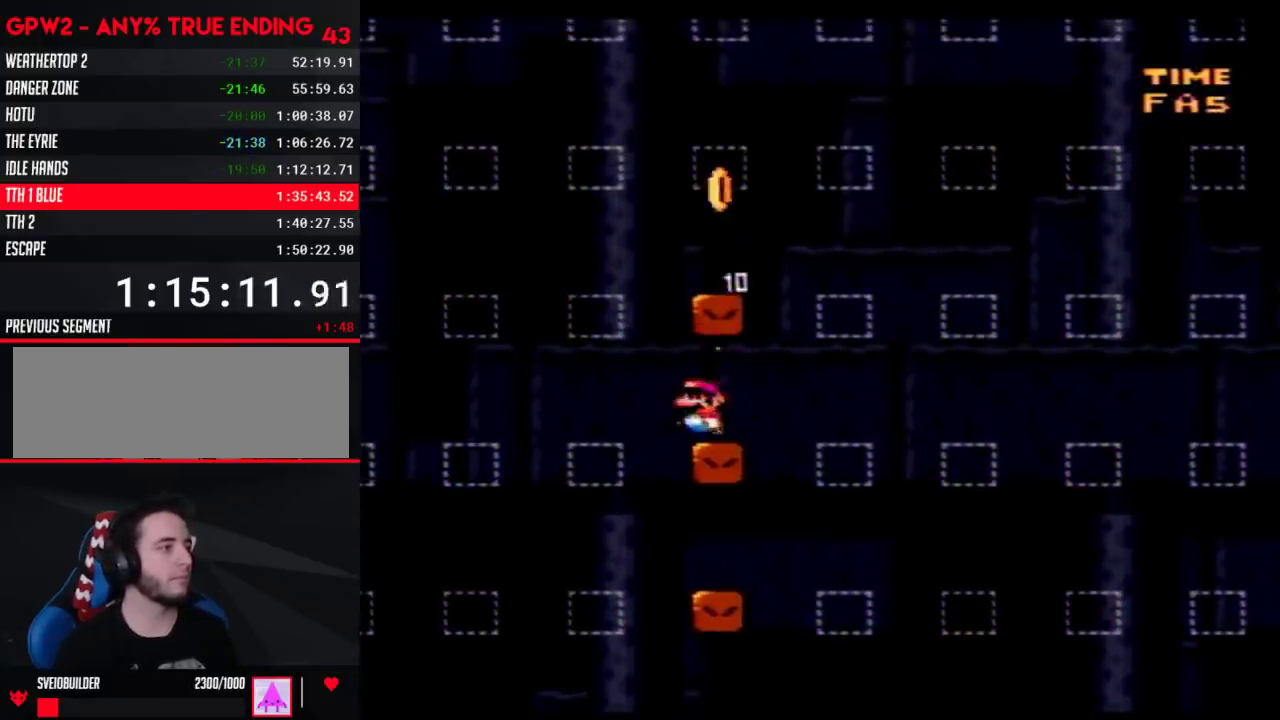
{"buttons": ["B", "Y", "DPAD_LEFT"], "events": [[67, "DPAD_LEFT", "up"], [67, "DPAD_RIGHT", "down"], [167, "B", "up"], [483, "DPAD_RIGHT", "up"], [500, "B", "down"], [500, "DPAD_LEFT", "down"]]}
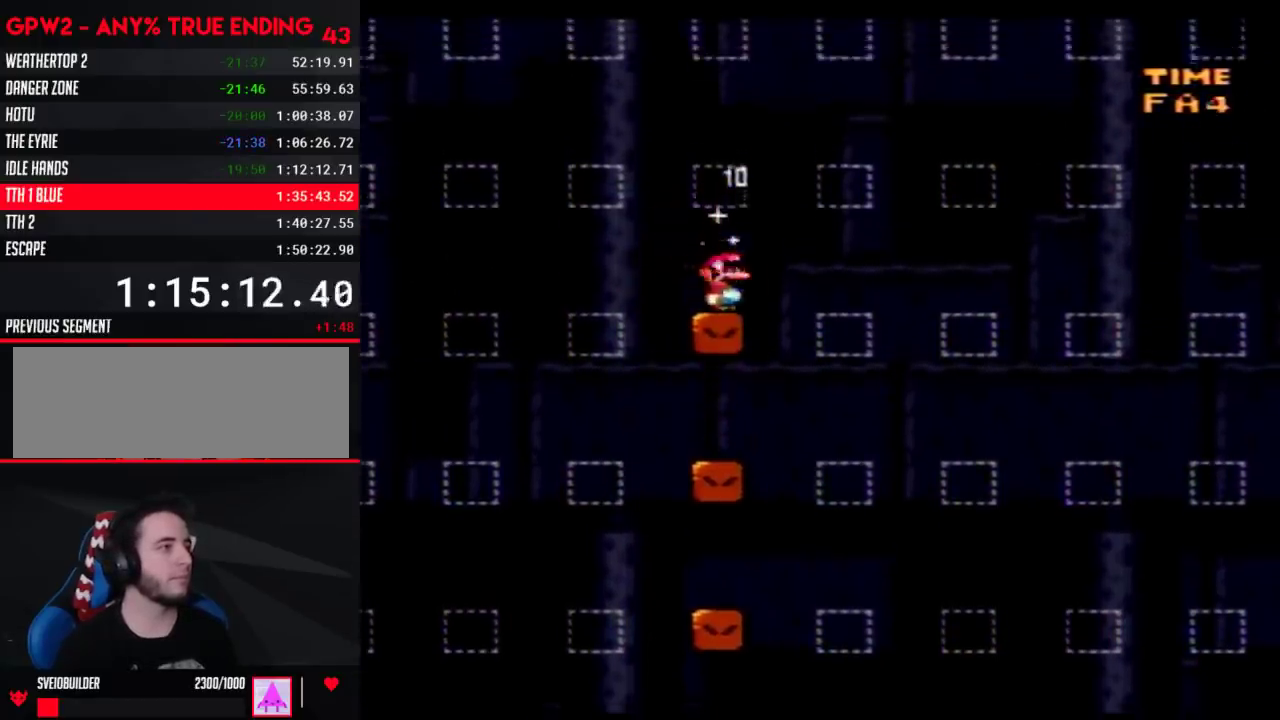
{"buttons": ["B", "Y", "DPAD_RIGHT"], "events": [[67, "B", "up"], [350, "B", "down"], [417, "DPAD_LEFT", "up"], [417, "DPAD_RIGHT", "down"]]}
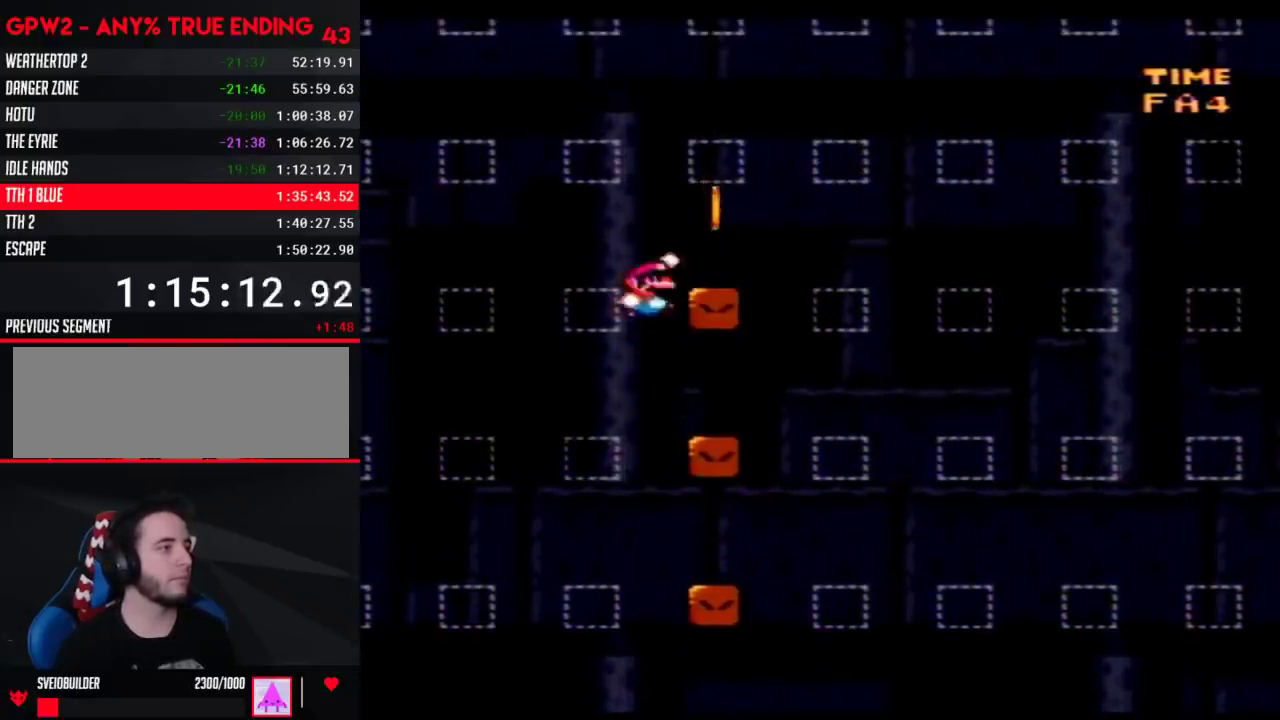
{"buttons": ["Y", "DPAD_UP"], "events": [[33, "B", "up"], [267, "DPAD_RIGHT", "up"], [283, "DPAD_LEFT", "down"], [383, "DPAD_LEFT", "up"], [450, "DPAD_UP", "down"]]}
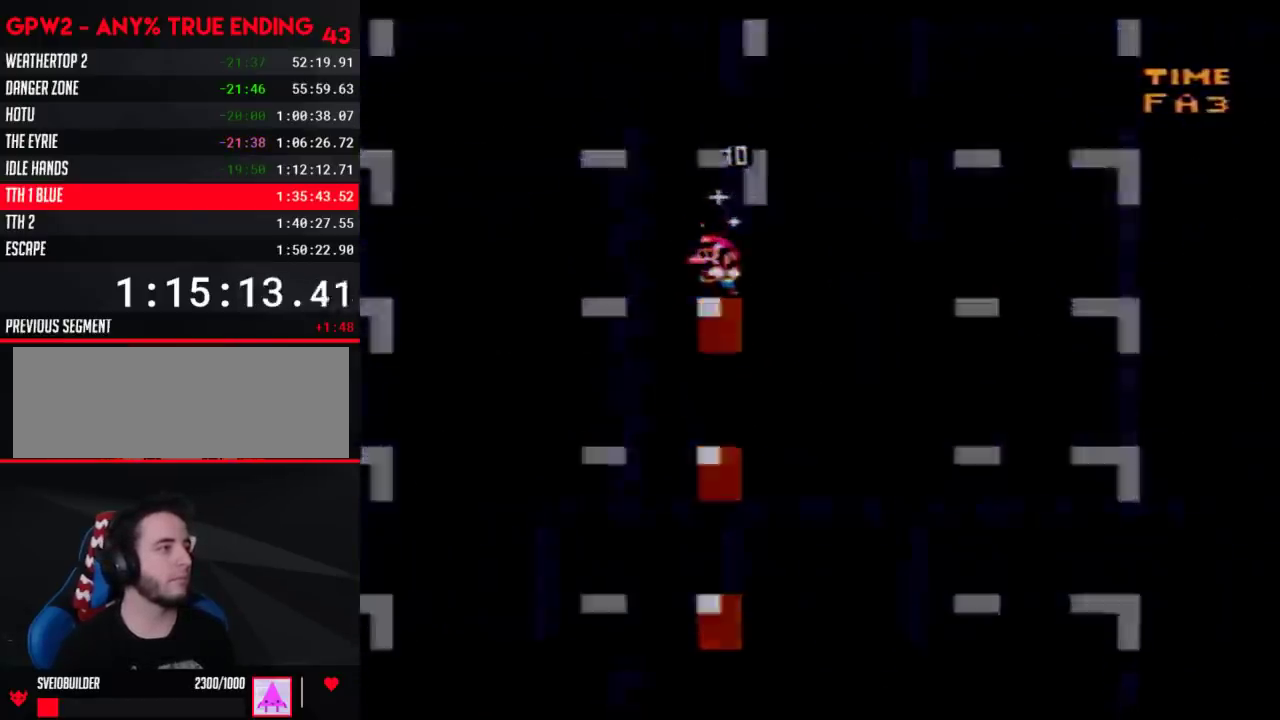
{"buttons": [], "events": [[167, "Y", "up"], [200, "DPAD_UP", "up"]]}
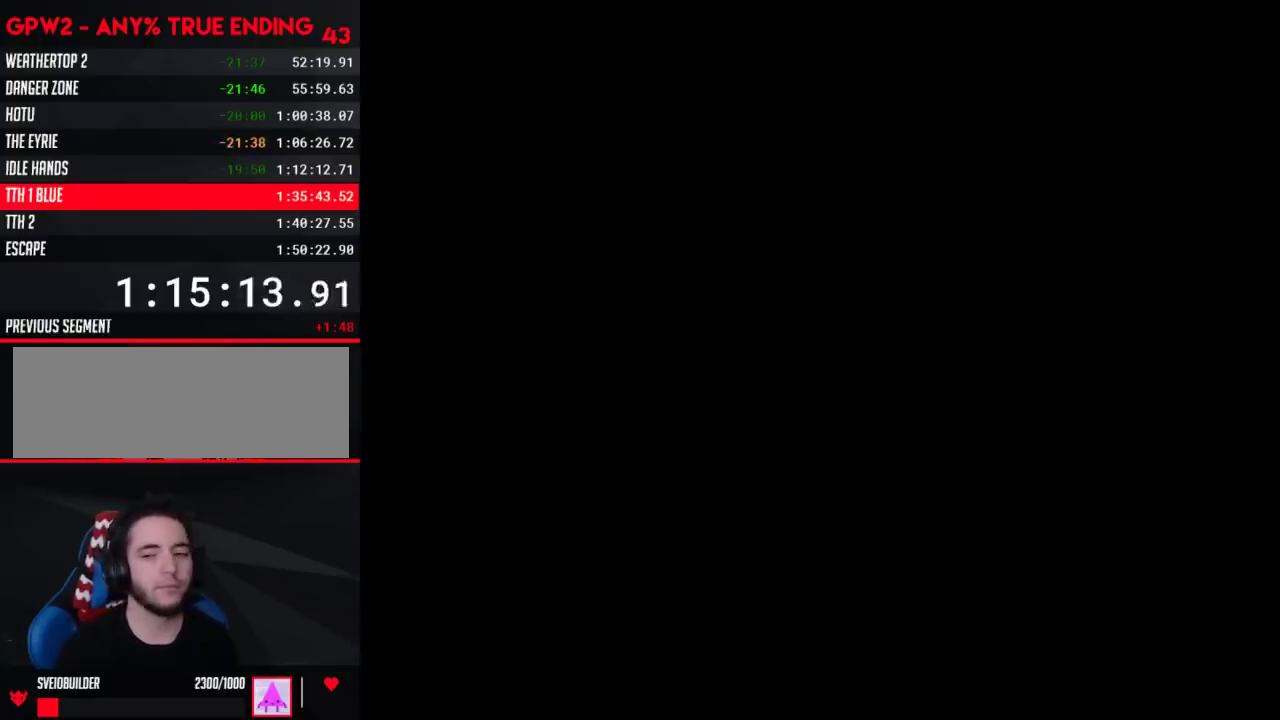
{"buttons": [], "events": []}
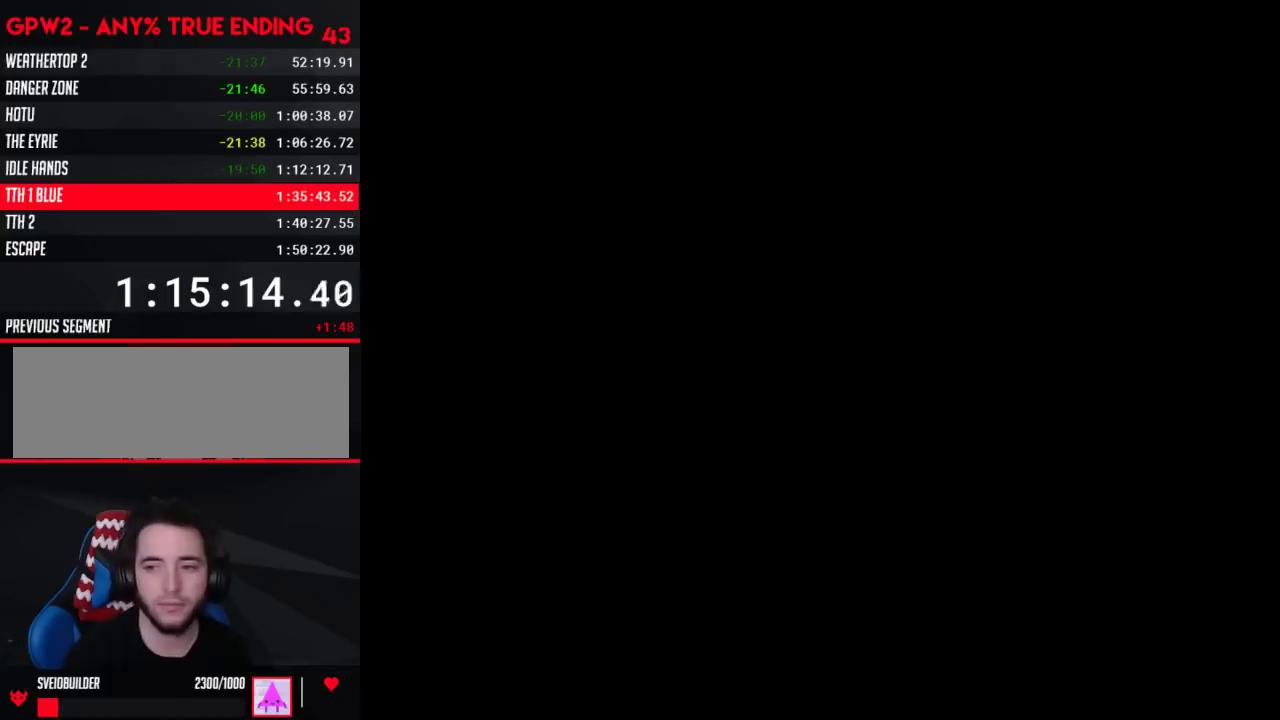
{"buttons": [], "events": []}
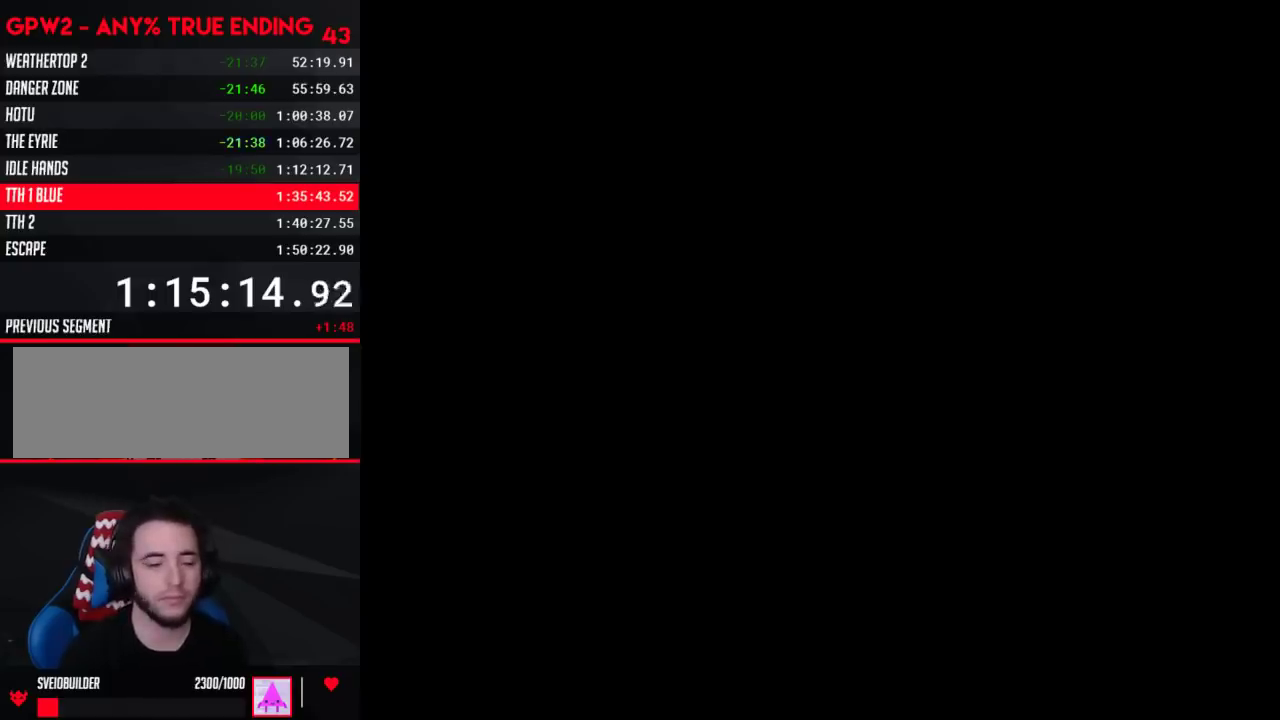
{"buttons": ["Y", "DPAD_RIGHT"], "events": [[267, "Y", "down"], [283, "DPAD_RIGHT", "down"]]}
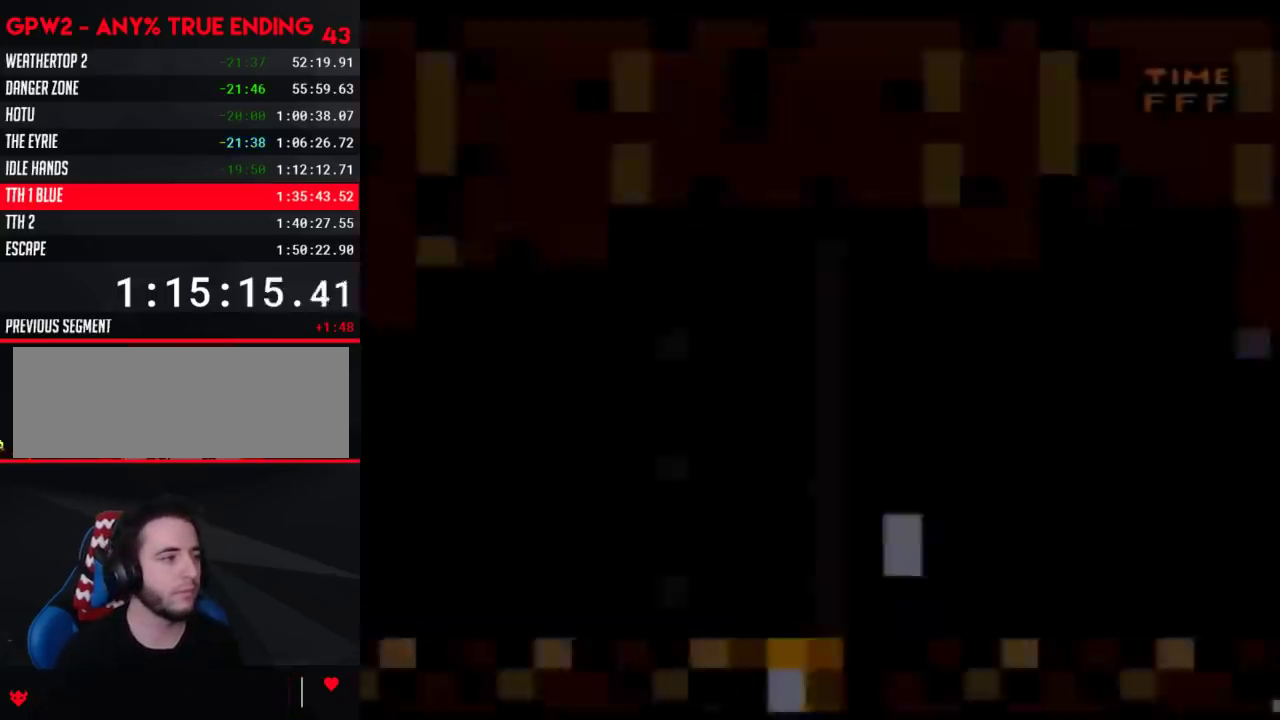
{"buttons": ["Y", "DPAD_RIGHT"], "events": []}
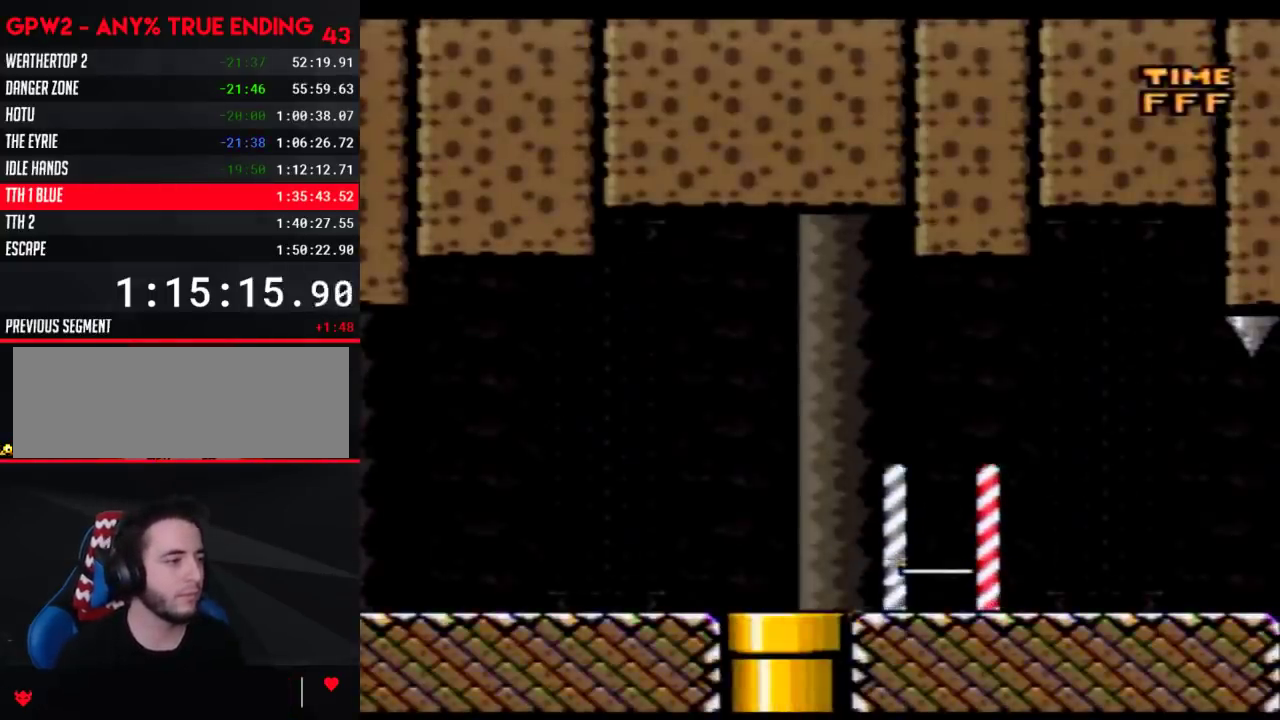
{"buttons": ["Y", "DPAD_RIGHT"], "events": []}
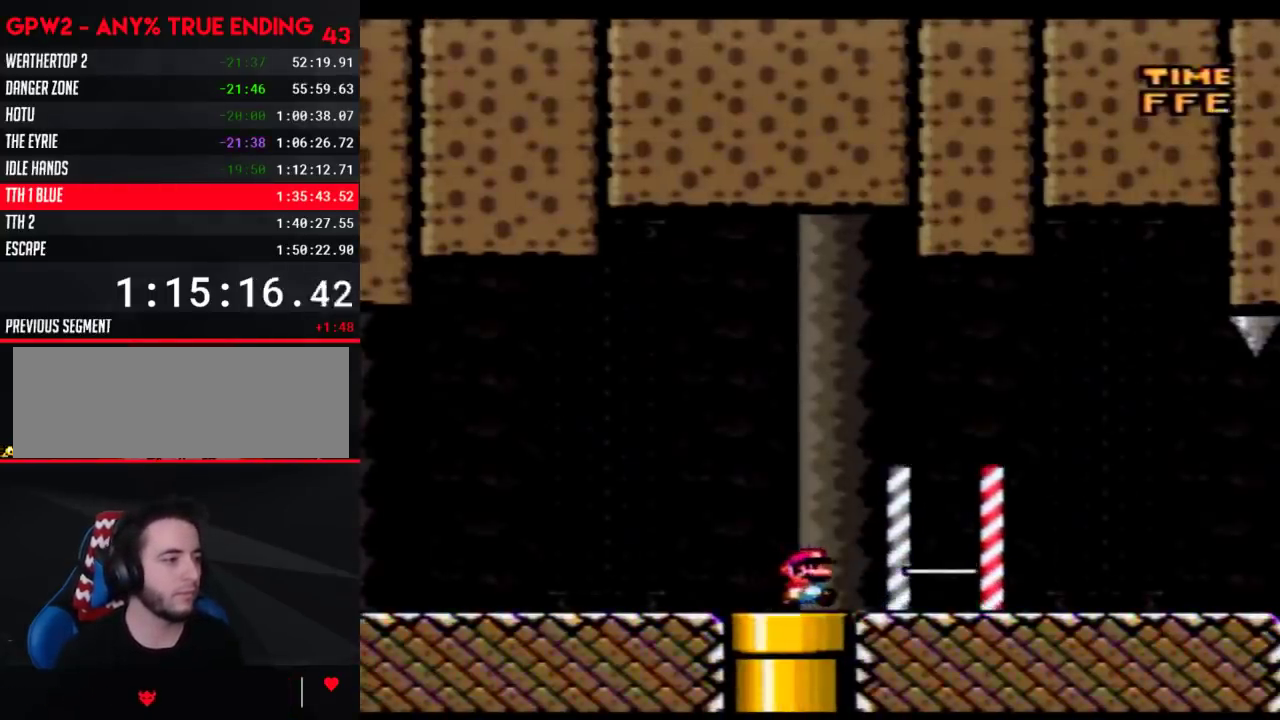
{"buttons": ["Y", "DPAD_RIGHT"], "events": []}
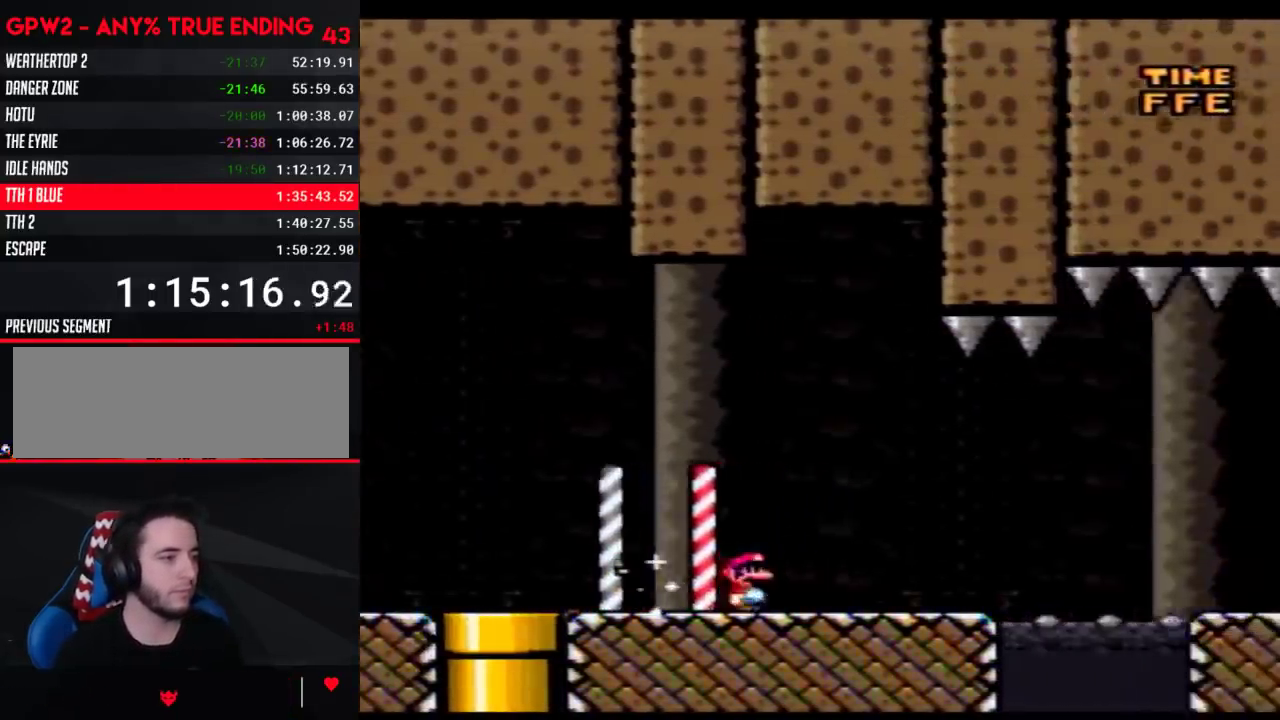
{"buttons": ["Y", "DPAD_RIGHT"], "events": [[317, "A", "down"], [417, "A", "up"]]}
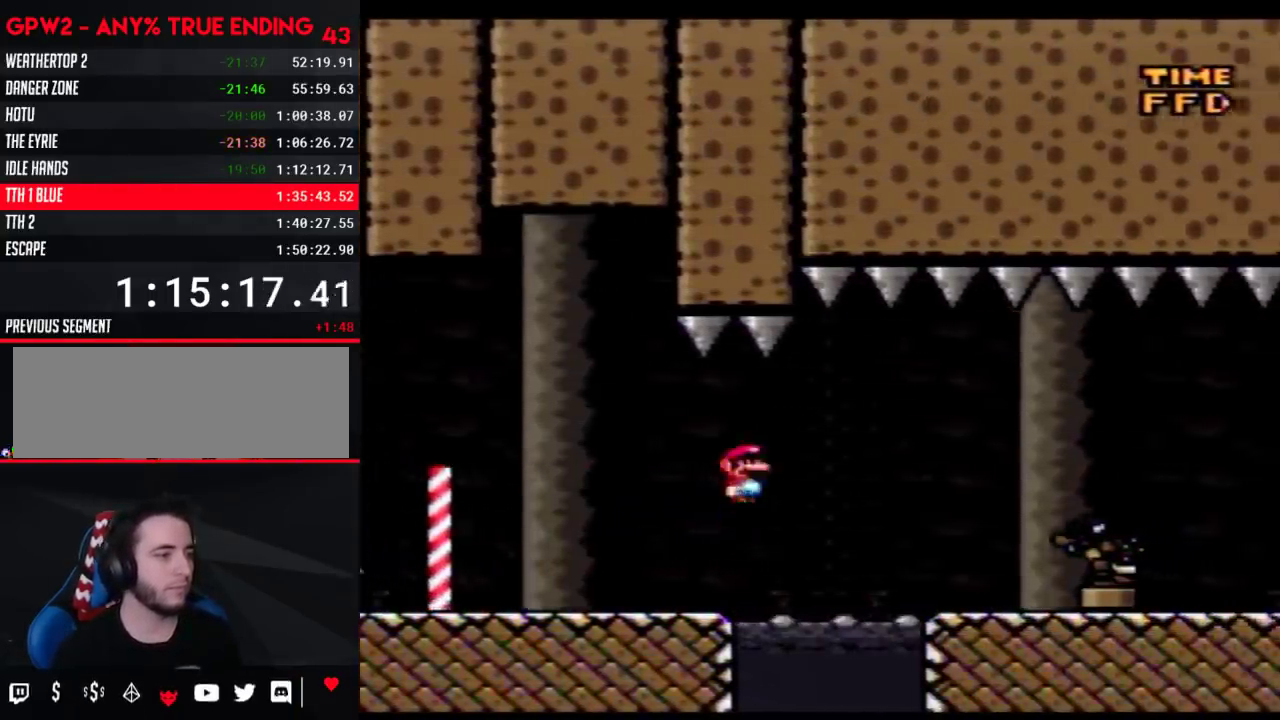
{"buttons": ["Y", "DPAD_RIGHT"], "events": []}
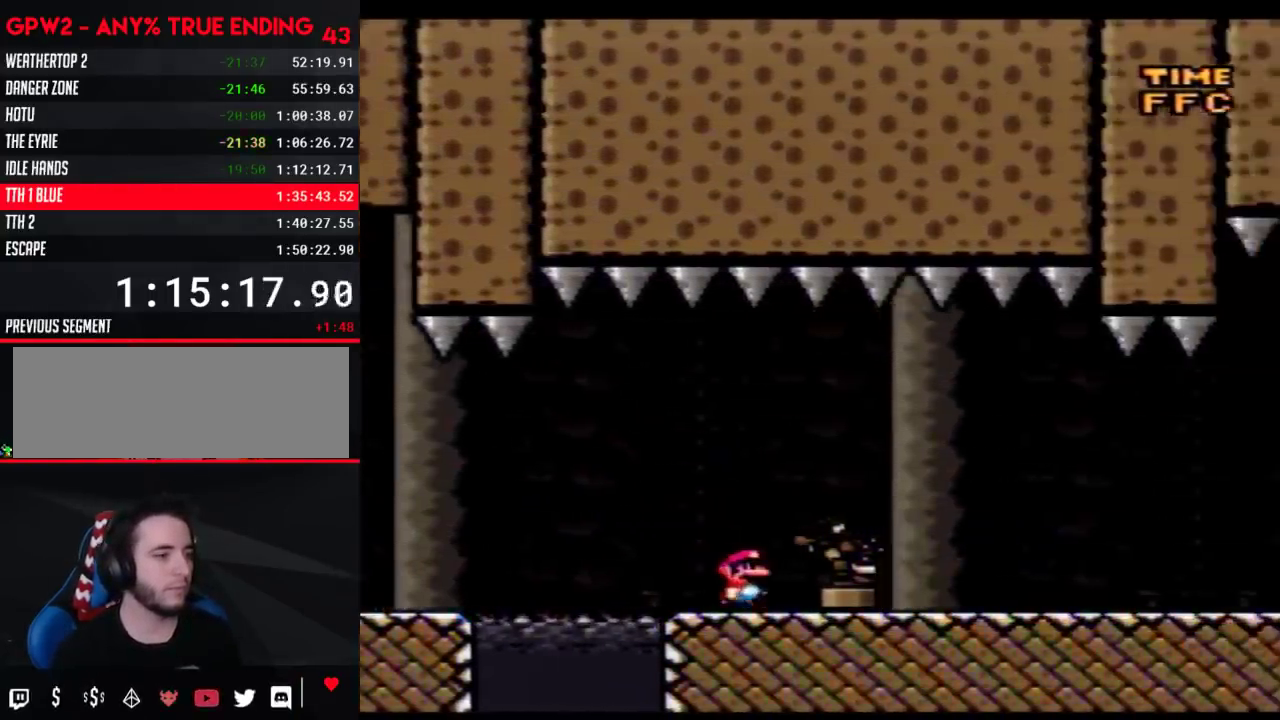
{"buttons": ["Y", "DPAD_RIGHT"], "events": []}
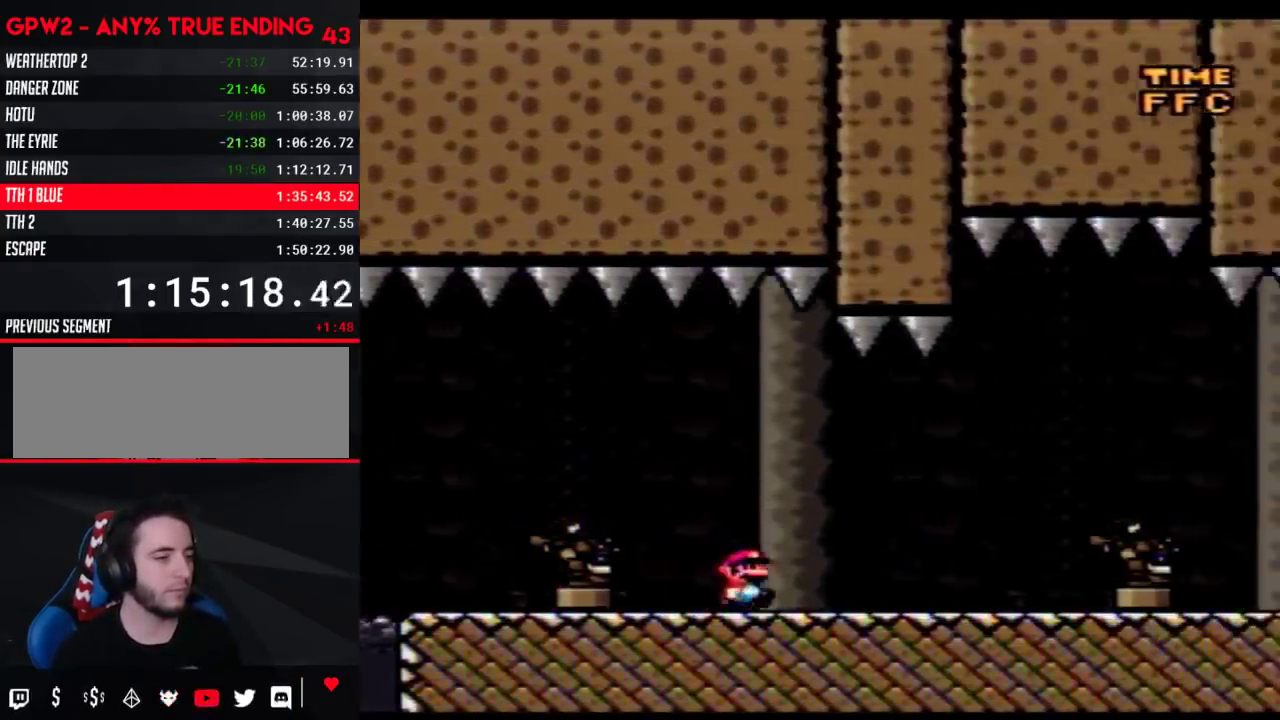
{"buttons": ["Y", "DPAD_RIGHT"], "events": []}
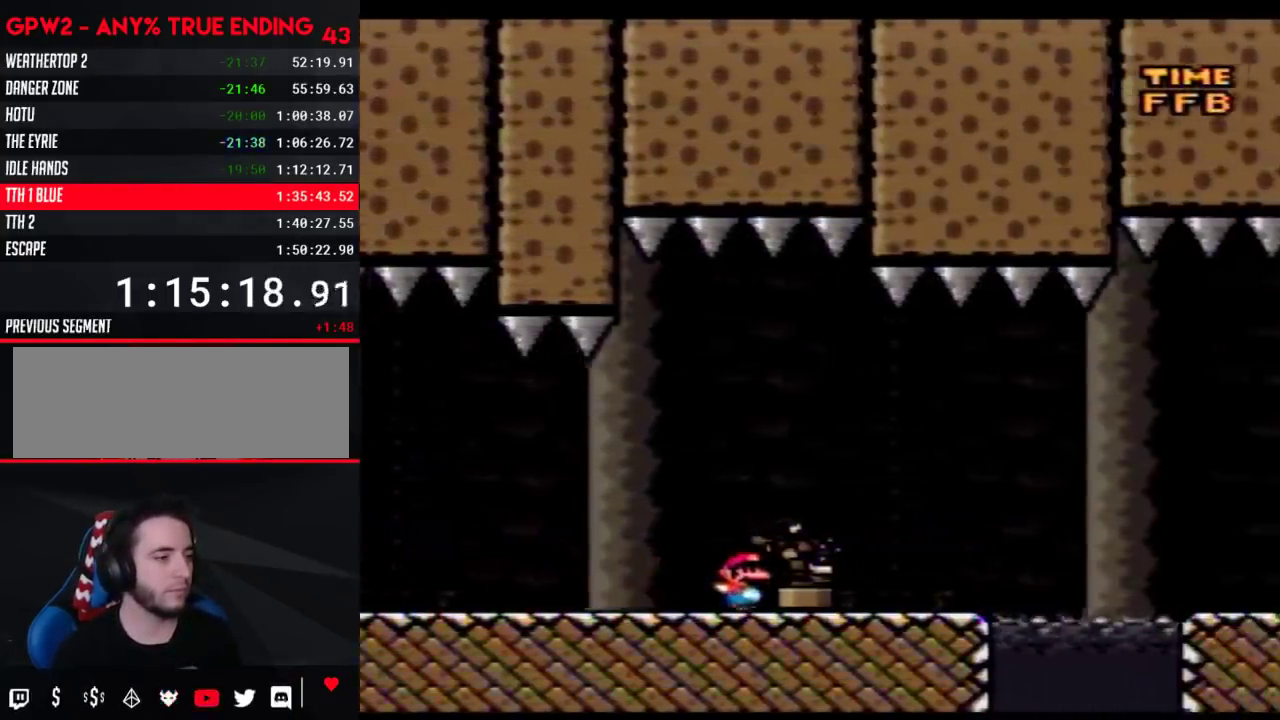
{"buttons": ["Y", "DPAD_LEFT"], "events": [[267, "DPAD_LEFT", "down"], [267, "DPAD_RIGHT", "up"]]}